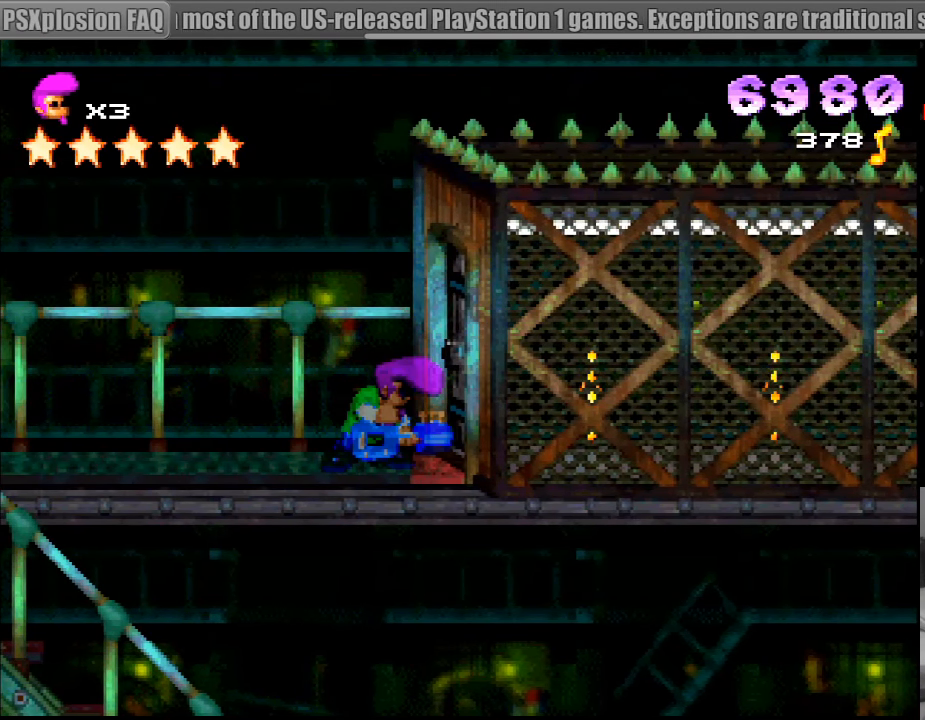
Gameplay with a controller (PlayStation layout); each line is a JSON object with the inputs held at the frame after it. "events" lists button and stick changes between this image and that frame as [ms after this image, input, new state], when the widget could be followed in between. Not read: L3 R3.
{"buttons": ["TRIANGLE"], "events": []}
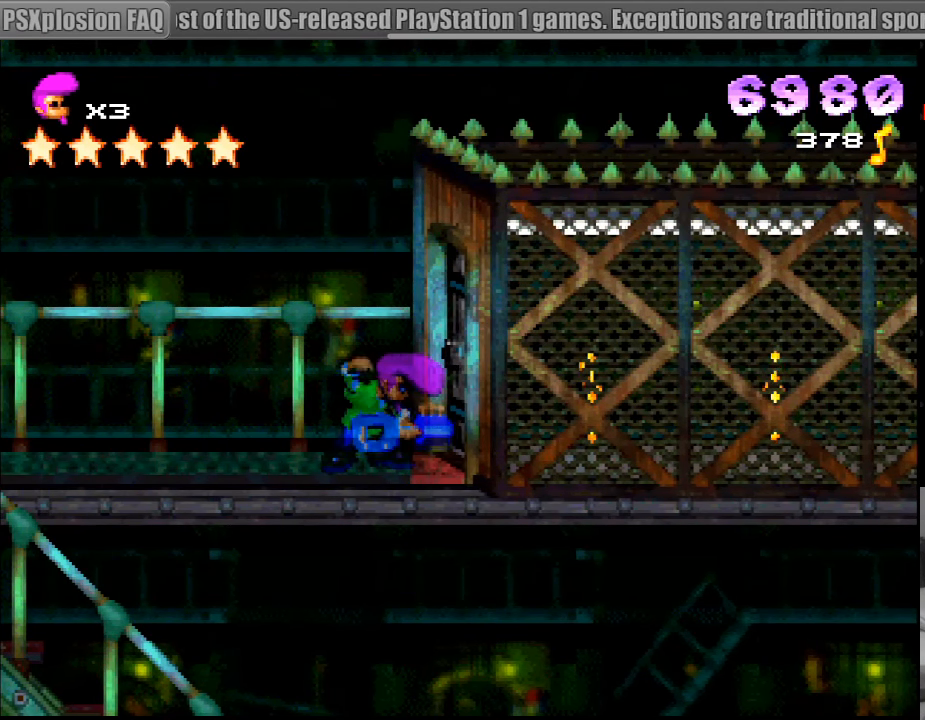
{"buttons": ["TRIANGLE"], "events": []}
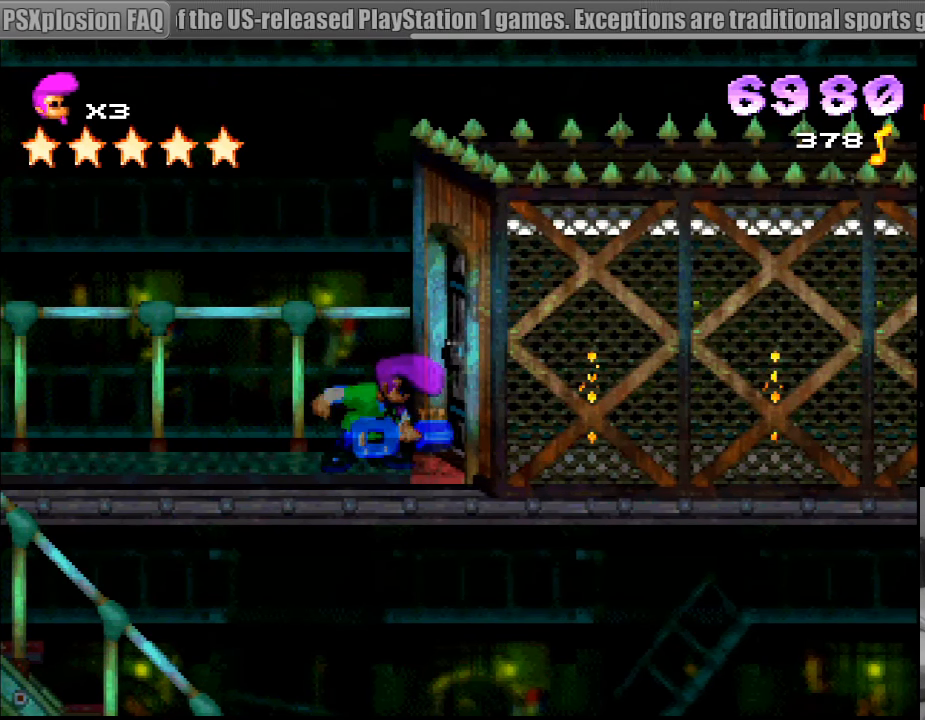
{"buttons": ["TRIANGLE"], "events": []}
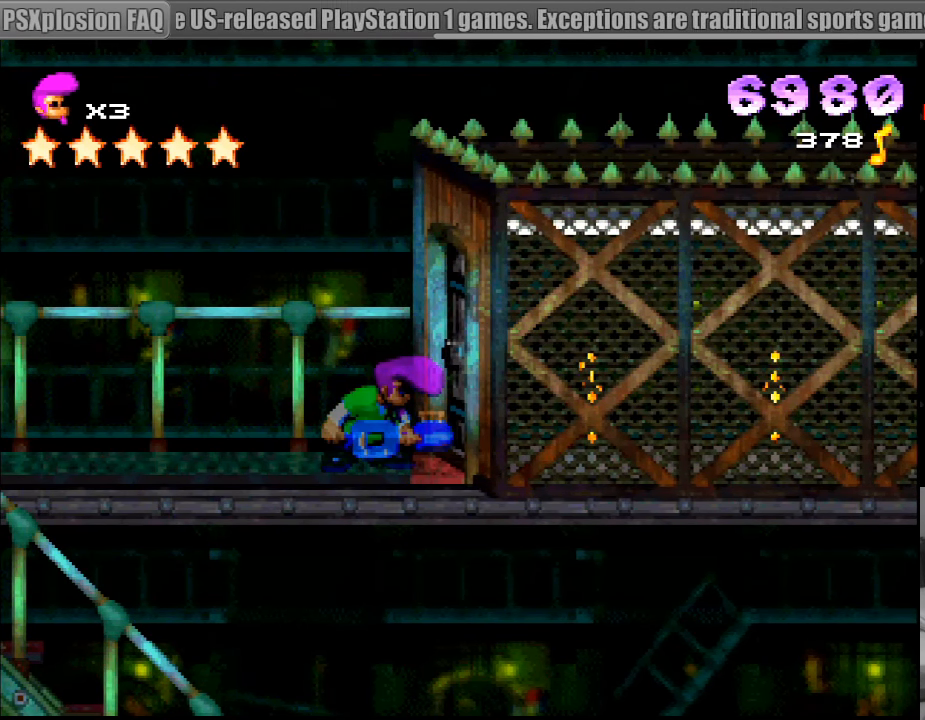
{"buttons": ["TRIANGLE"], "events": []}
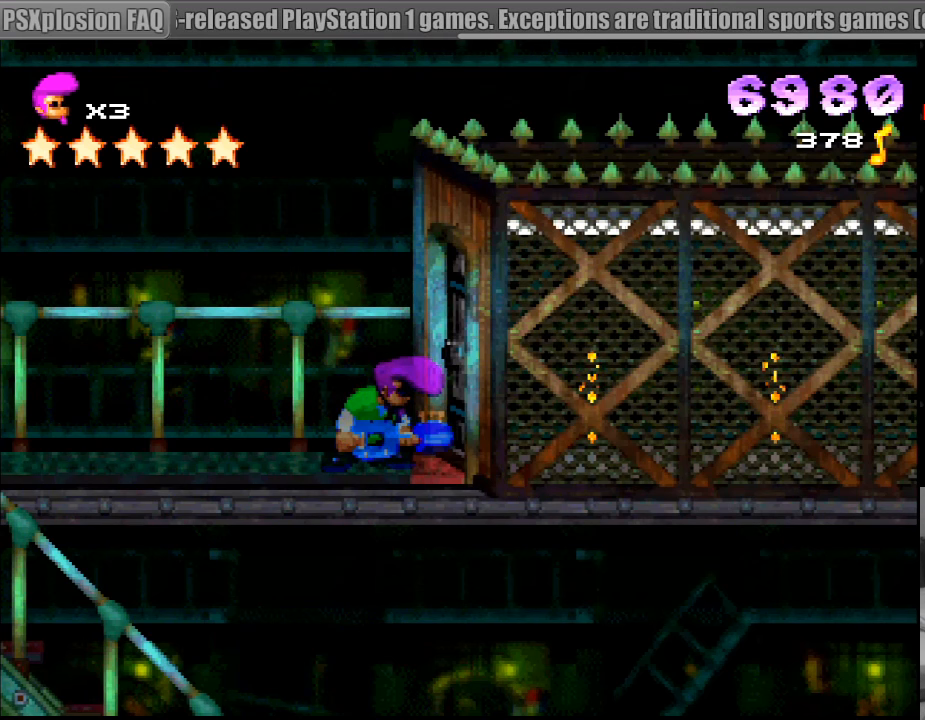
{"buttons": ["TRIANGLE"], "events": []}
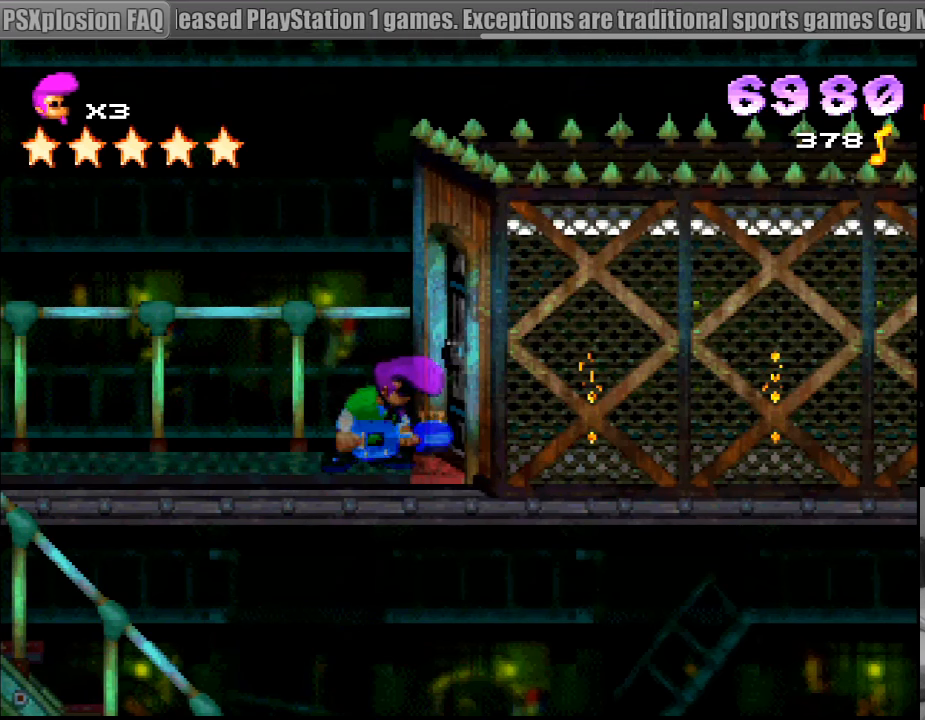
{"buttons": ["TRIANGLE"], "events": []}
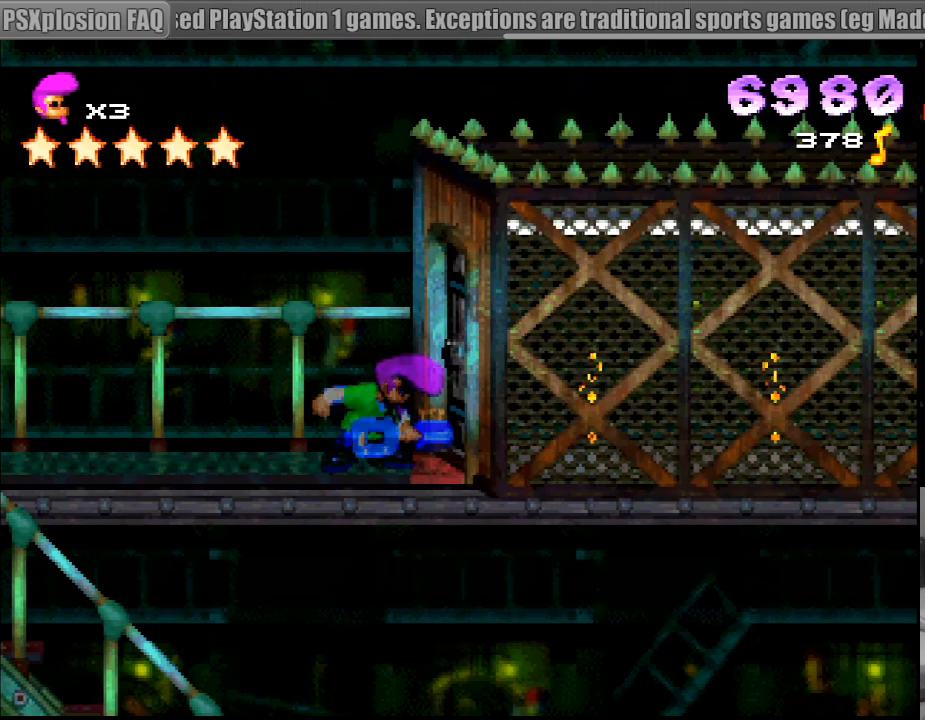
{"buttons": ["TRIANGLE"], "events": []}
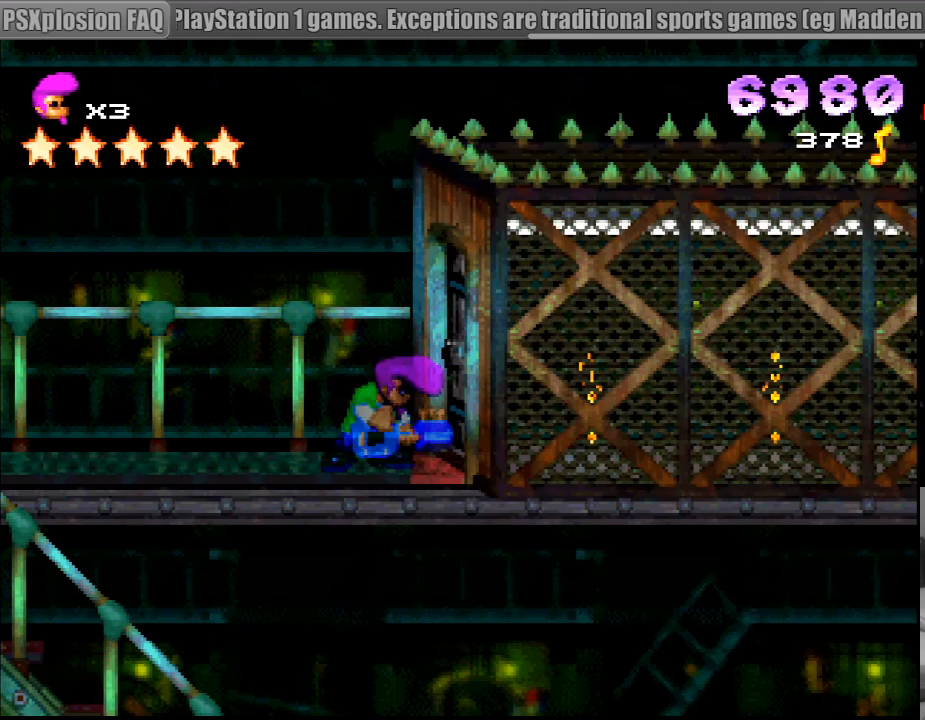
{"buttons": ["TRIANGLE"], "events": []}
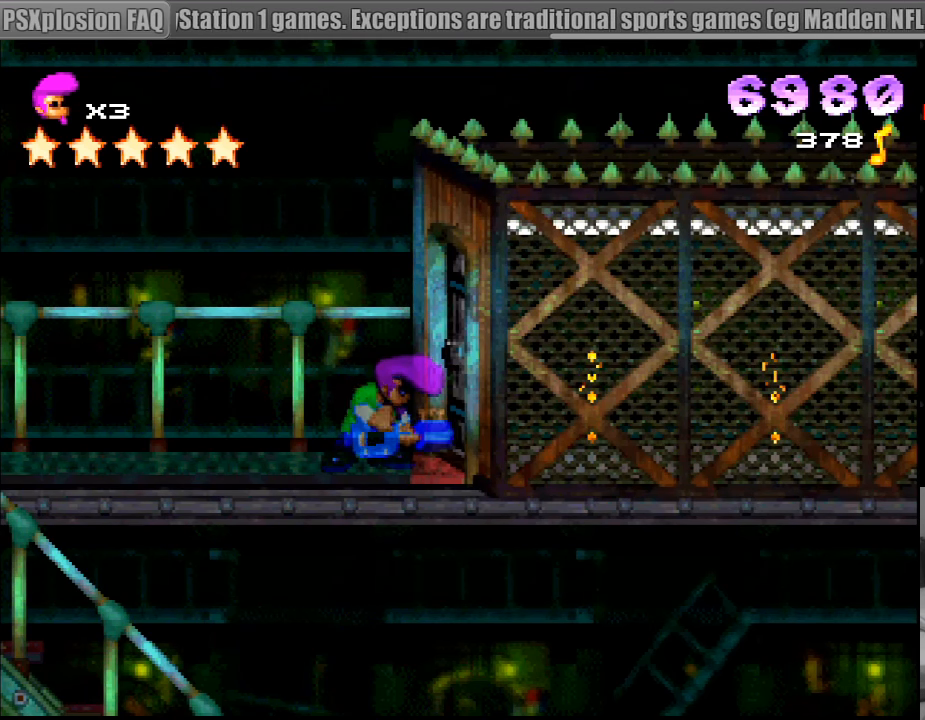
{"buttons": ["TRIANGLE"], "events": []}
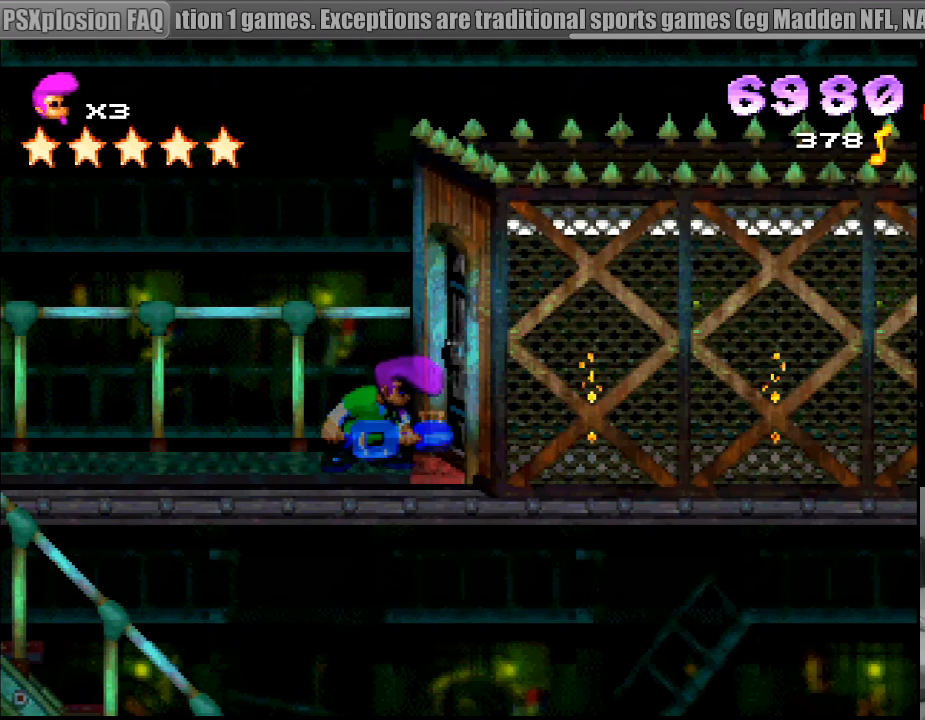
{"buttons": [], "events": [[317, "TRIANGLE", "up"]]}
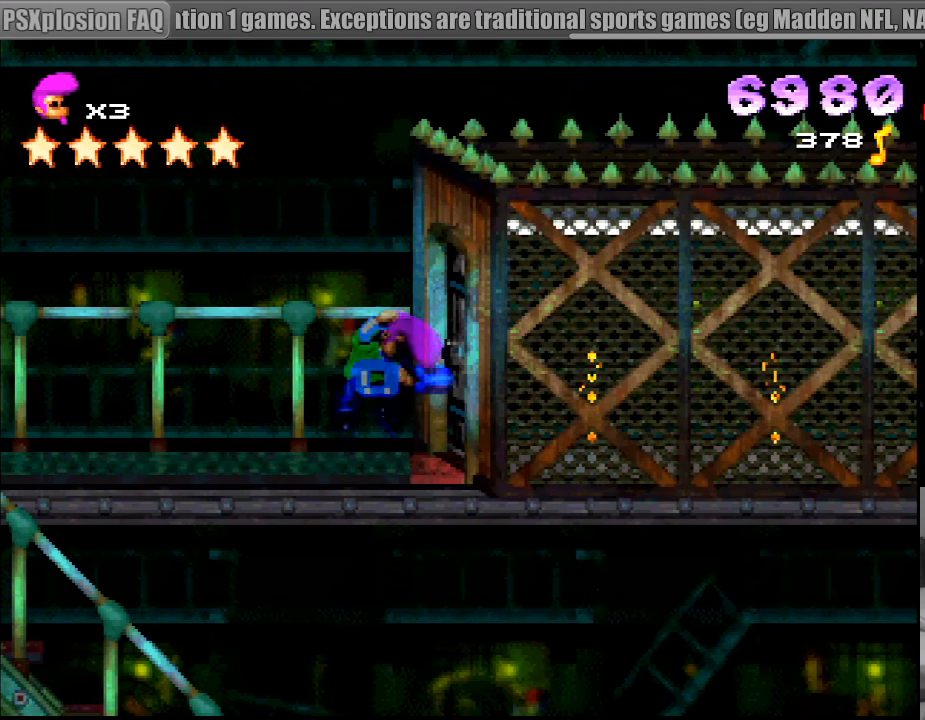
{"buttons": [], "events": []}
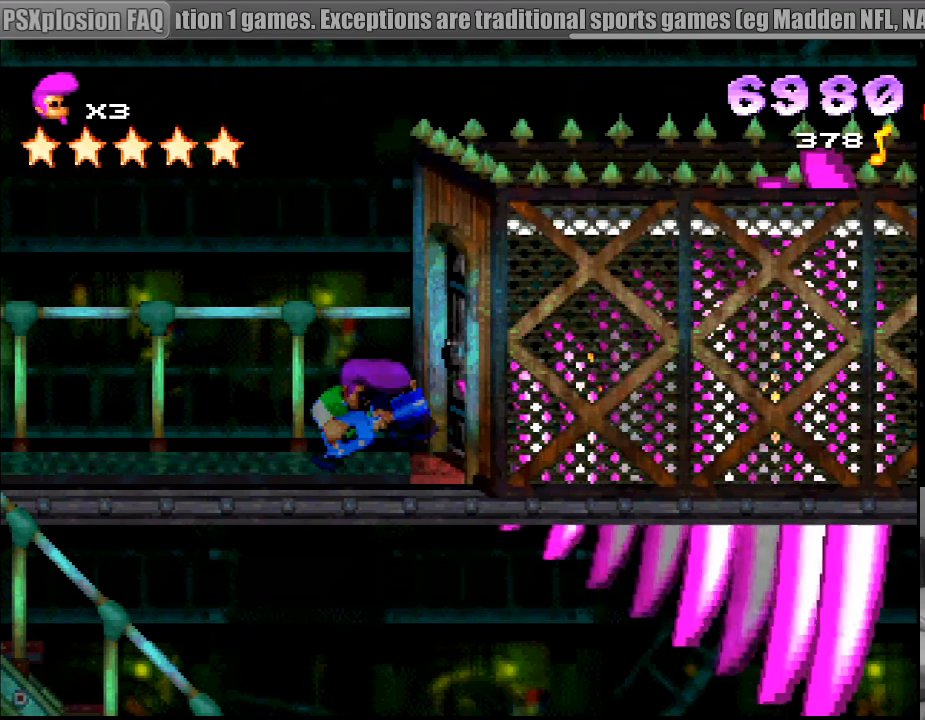
{"buttons": [], "events": []}
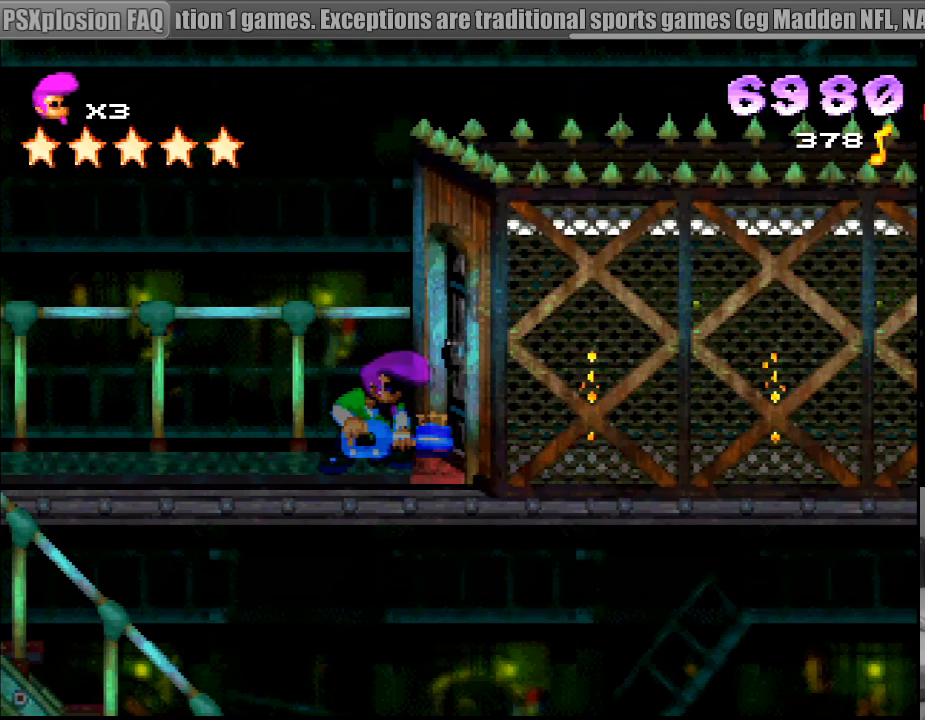
{"buttons": [], "events": [[133, "SELECT", "down"], [367, "SELECT", "up"]]}
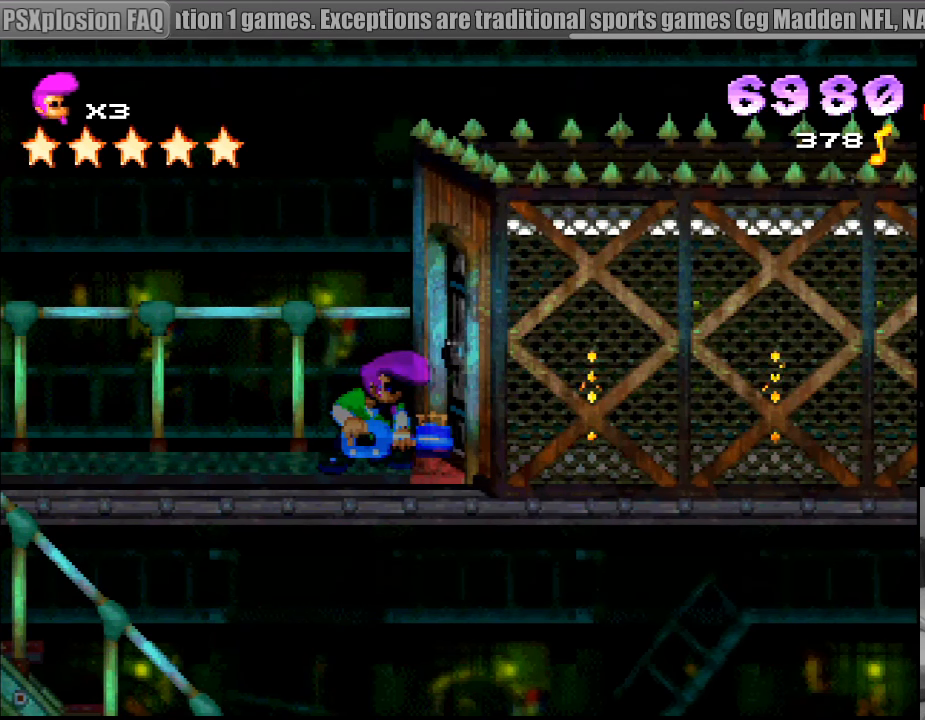
{"buttons": ["START"], "events": [[50, "SELECT", "down"], [150, "SELECT", "up"], [333, "START", "down"]]}
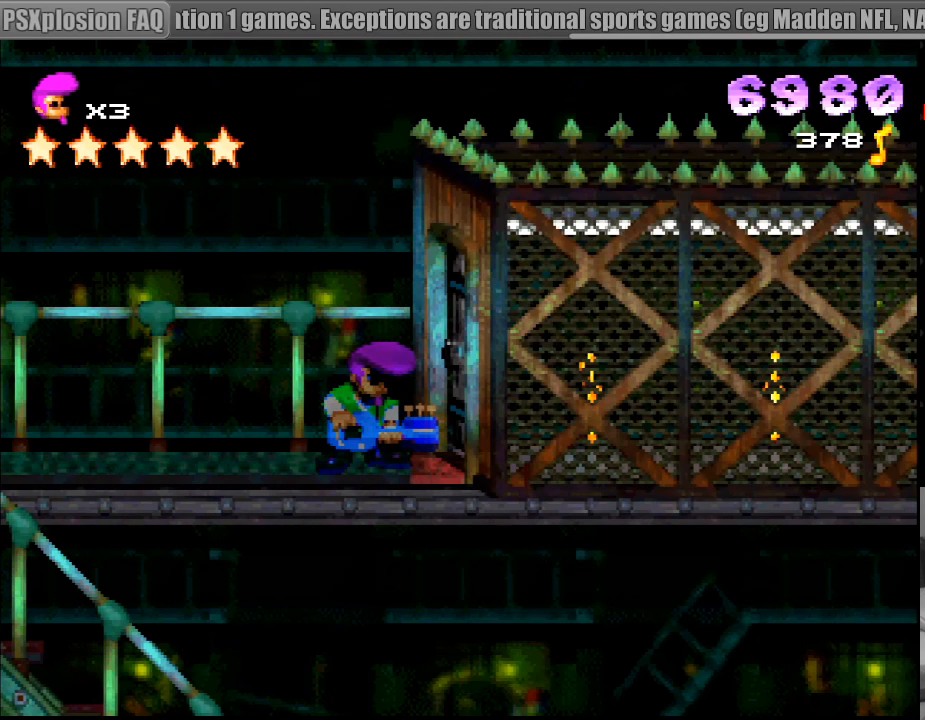
{"buttons": [], "events": [[17, "START", "up"], [283, "START", "down"], [300, "START", "up"]]}
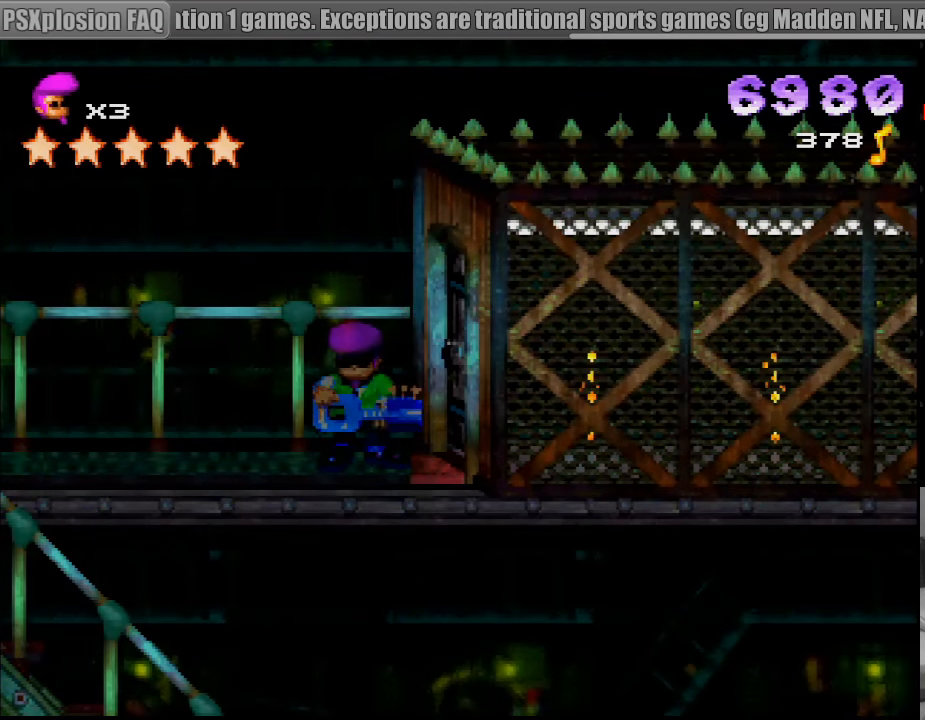
{"buttons": ["DPAD_LEFT"], "events": [[433, "DPAD_LEFT", "down"]]}
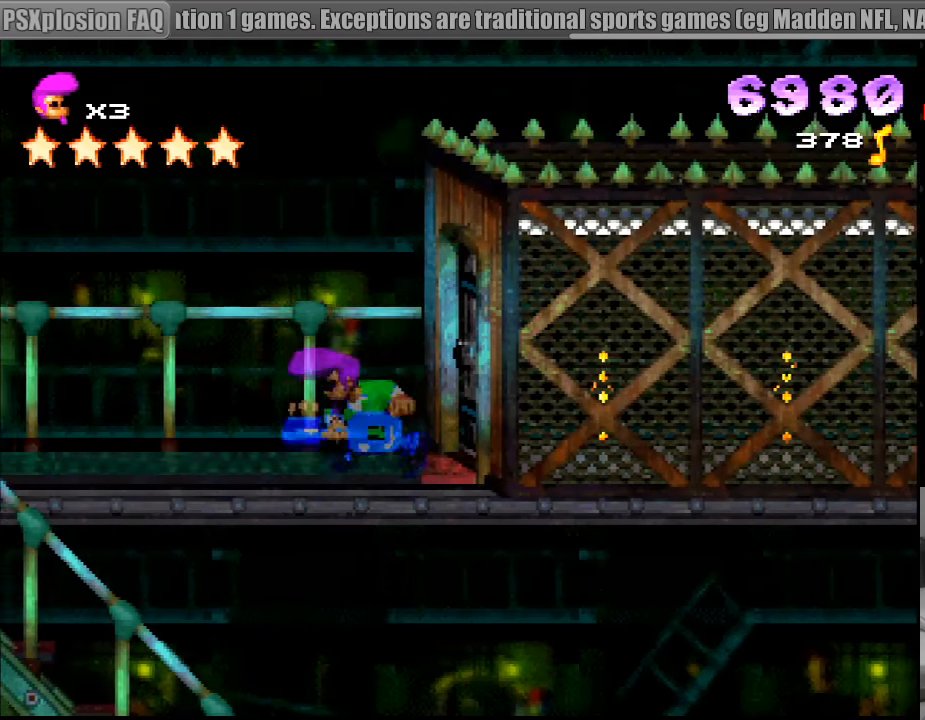
{"buttons": [], "events": [[267, "DPAD_LEFT", "up"], [317, "DPAD_RIGHT", "down"], [450, "DPAD_RIGHT", "up"]]}
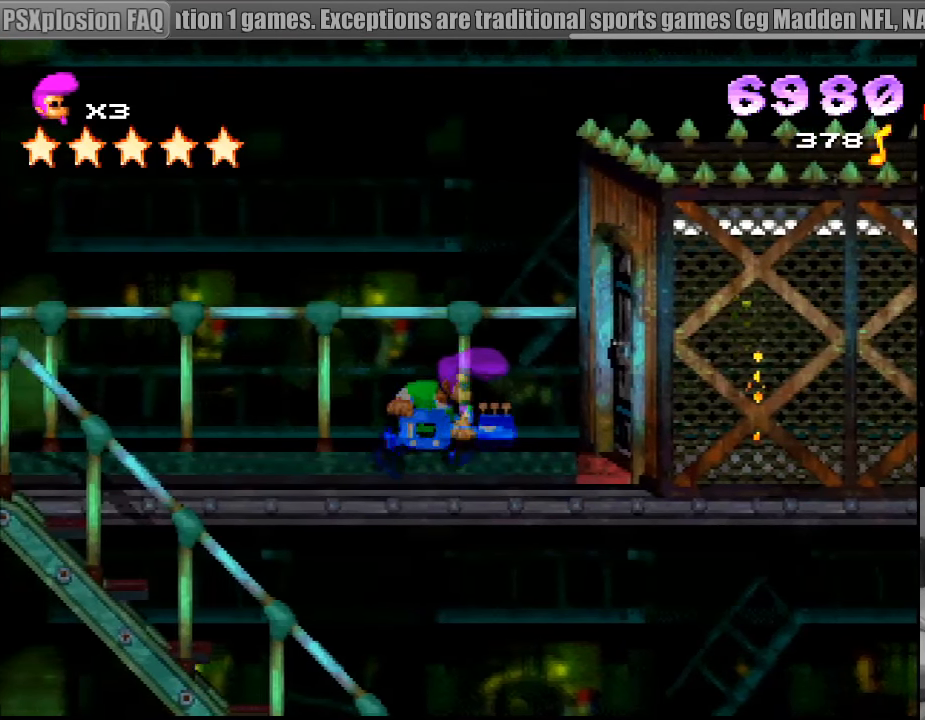
{"buttons": ["TRIANGLE"], "events": [[200, "SQUARE", "down"], [317, "SQUARE", "up"], [450, "TRIANGLE", "down"]]}
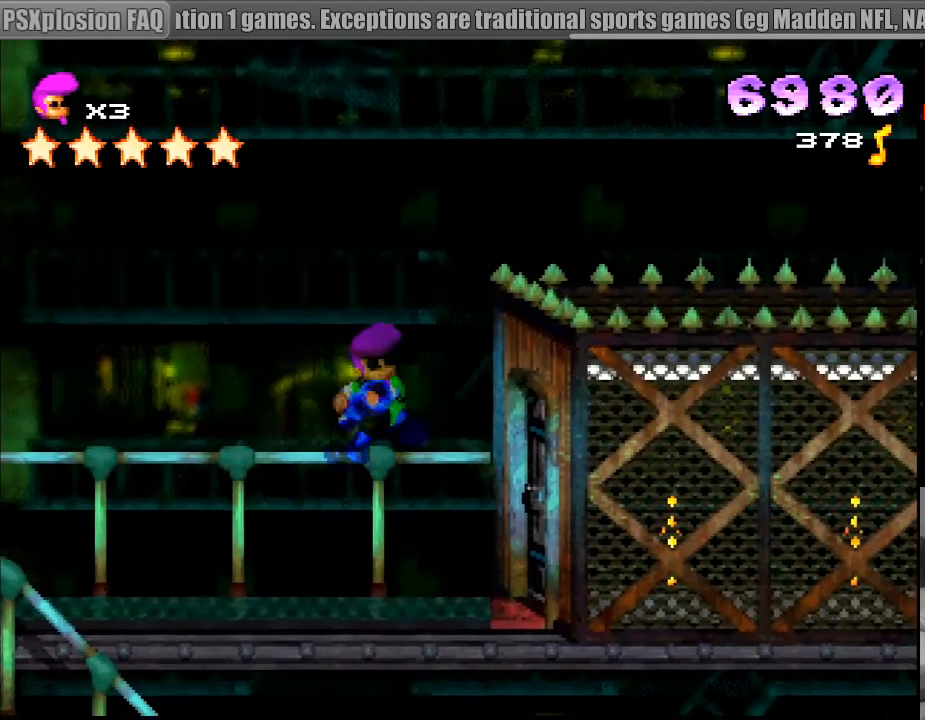
{"buttons": ["CIRCLE"], "events": [[67, "TRIANGLE", "up"], [333, "CIRCLE", "down"]]}
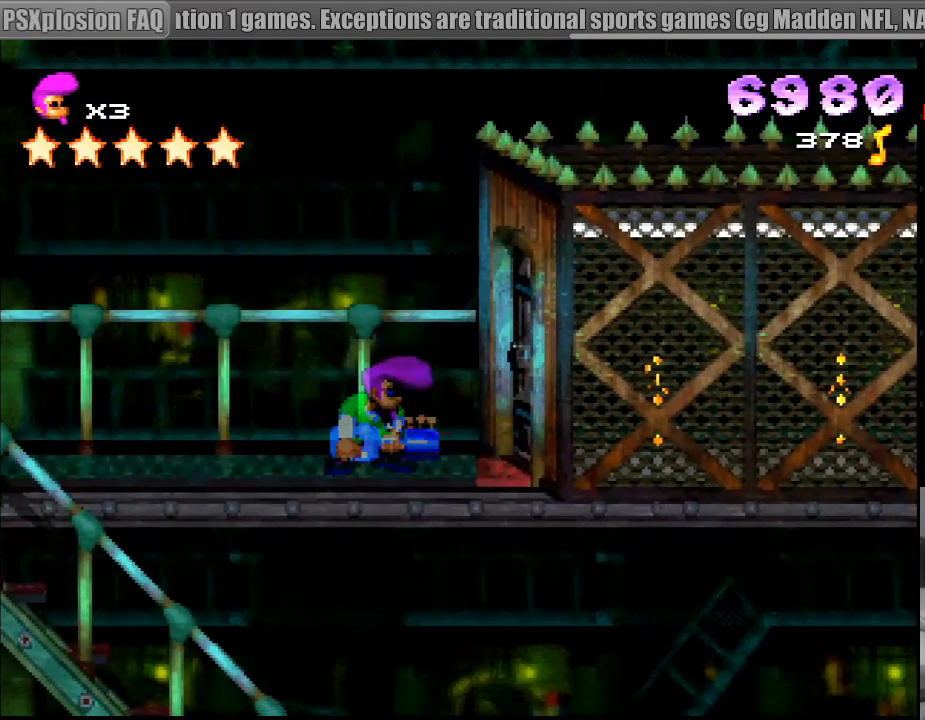
{"buttons": ["DPAD_LEFT"], "events": [[83, "CIRCLE", "up"], [467, "DPAD_LEFT", "down"]]}
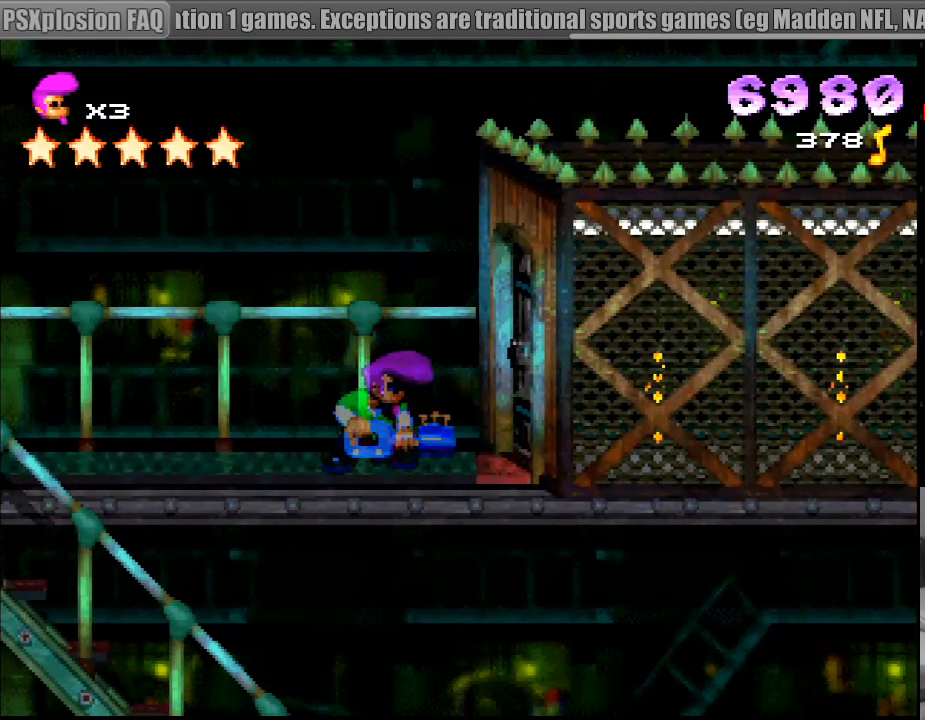
{"buttons": ["DPAD_RIGHT"], "events": [[333, "DPAD_LEFT", "up"], [400, "DPAD_RIGHT", "down"]]}
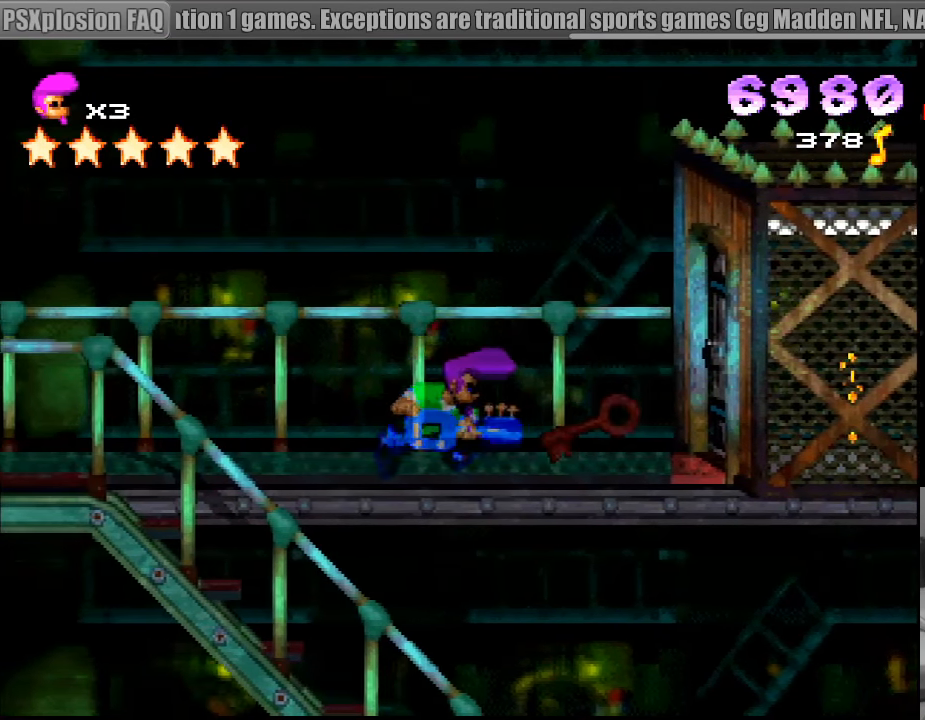
{"buttons": [], "events": [[233, "DPAD_RIGHT", "up"], [317, "CIRCLE", "down"], [467, "CIRCLE", "up"]]}
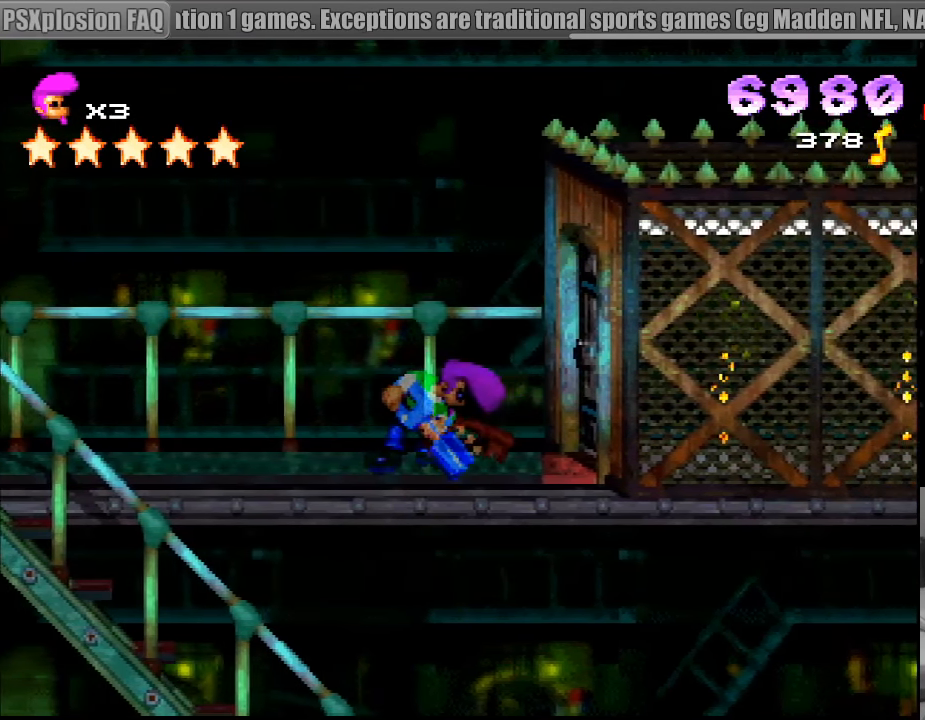
{"buttons": [], "events": []}
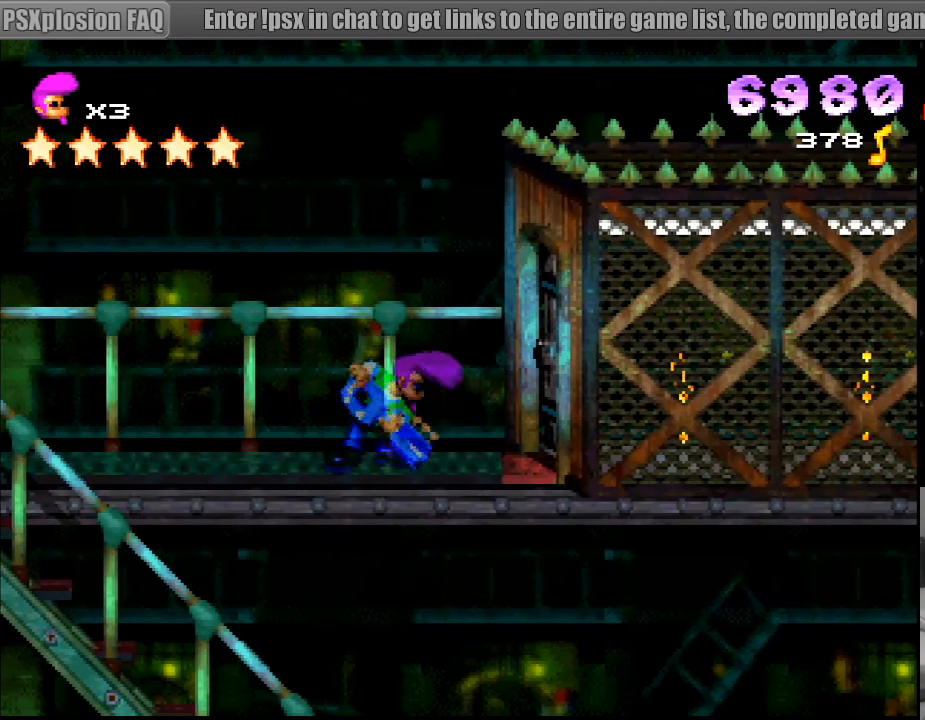
{"buttons": ["CROSS", "DPAD_RIGHT"], "events": [[317, "CROSS", "down"], [317, "DPAD_RIGHT", "down"]]}
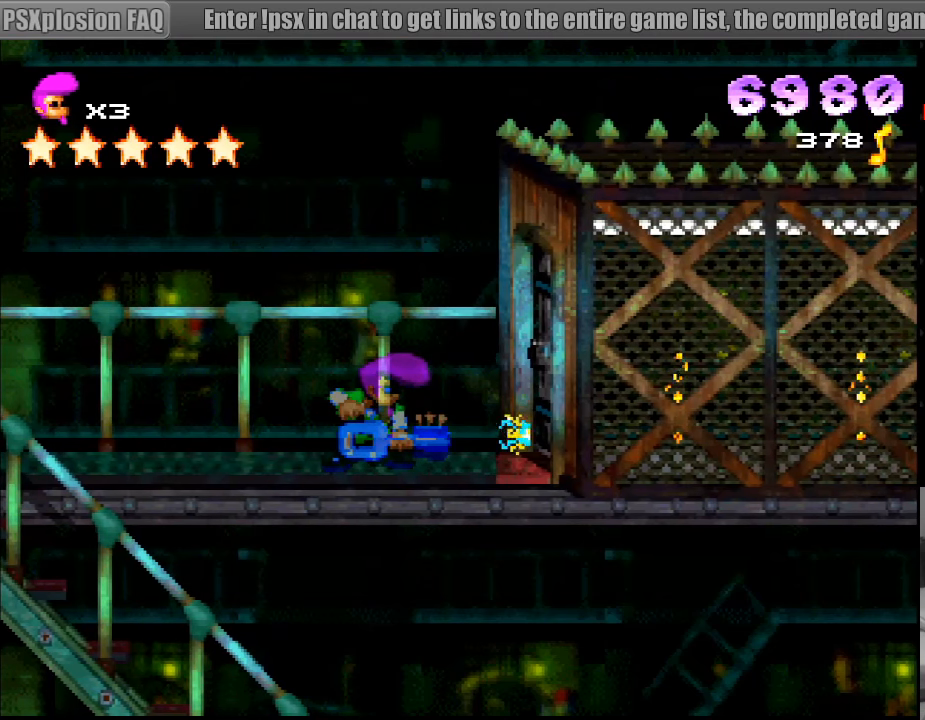
{"buttons": ["SQUARE", "DPAD_RIGHT"], "events": [[166, "DPAD_RIGHT", "up"], [200, "CROSS", "up"], [300, "SQUARE", "down"], [466, "DPAD_RIGHT", "down"]]}
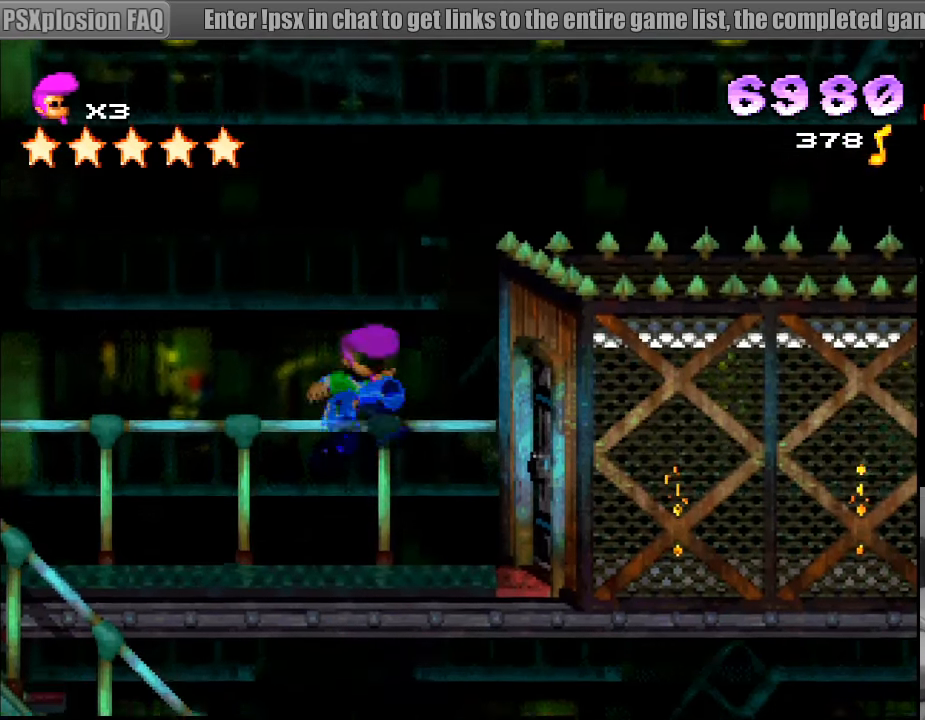
{"buttons": [], "events": [[50, "SQUARE", "up"], [100, "CIRCLE", "down"], [316, "CIRCLE", "up"], [316, "DPAD_RIGHT", "up"]]}
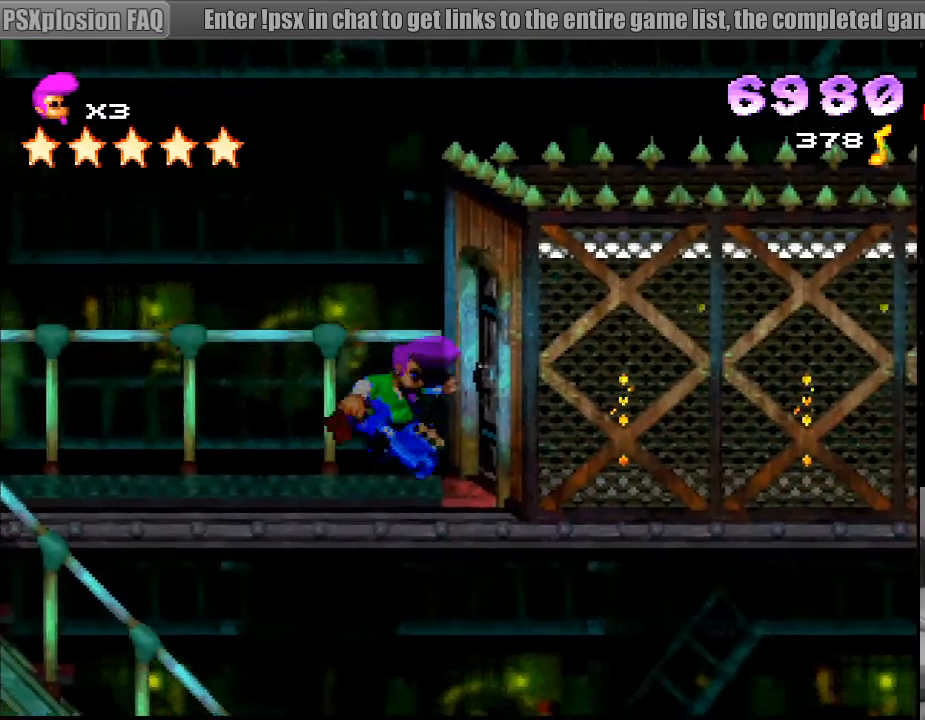
{"buttons": ["DPAD_LEFT"], "events": [[150, "DPAD_LEFT", "down"]]}
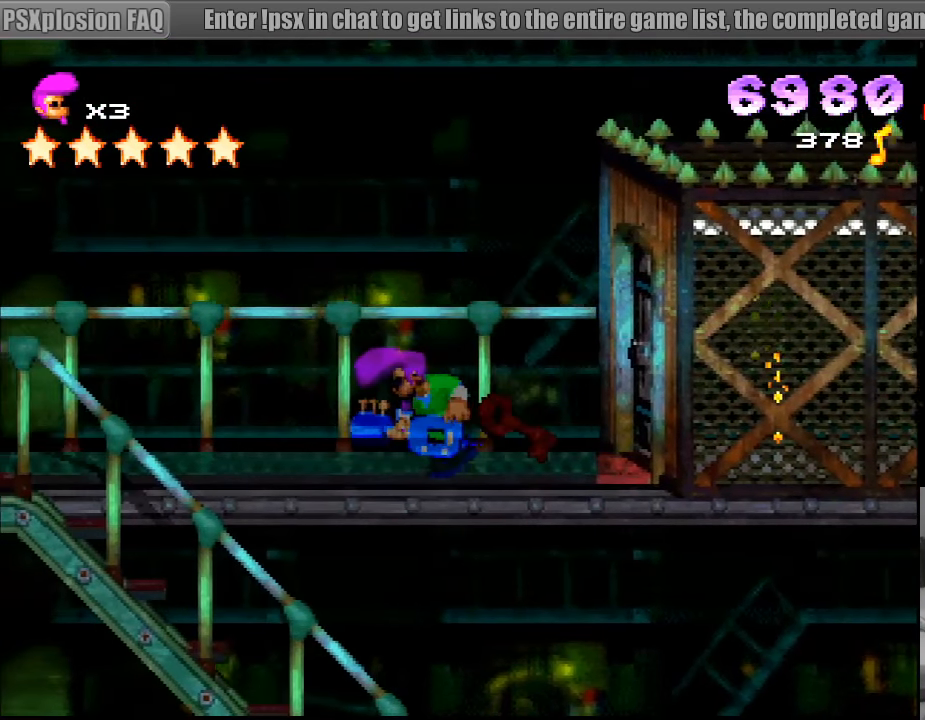
{"buttons": [], "events": [[66, "DPAD_LEFT", "up"], [133, "DPAD_RIGHT", "down"], [316, "DPAD_RIGHT", "up"]]}
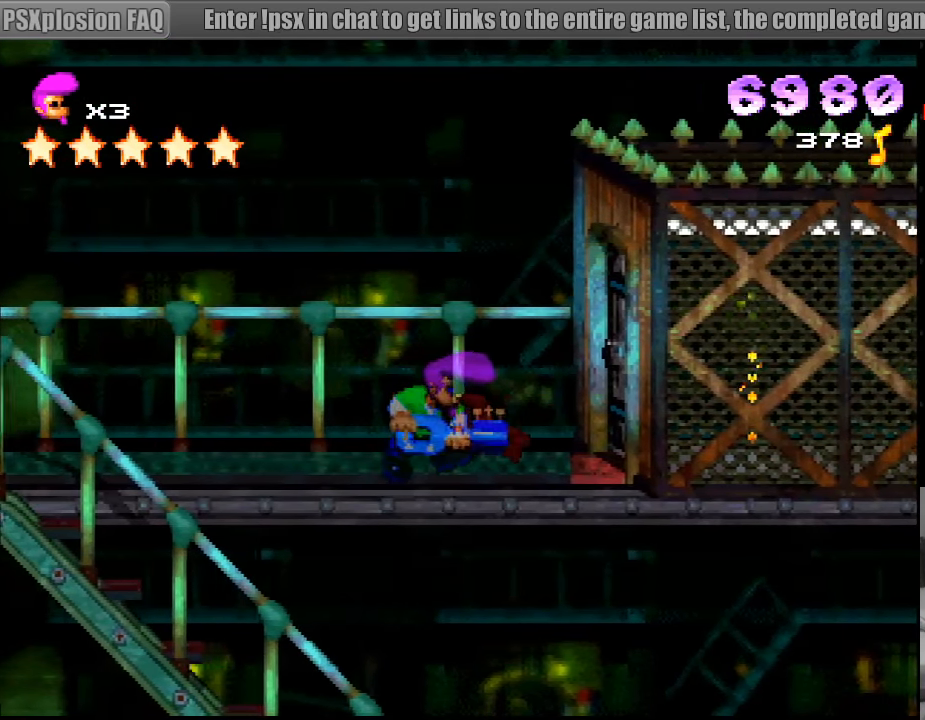
{"buttons": [], "events": [[66, "CIRCLE", "down"], [300, "CIRCLE", "up"]]}
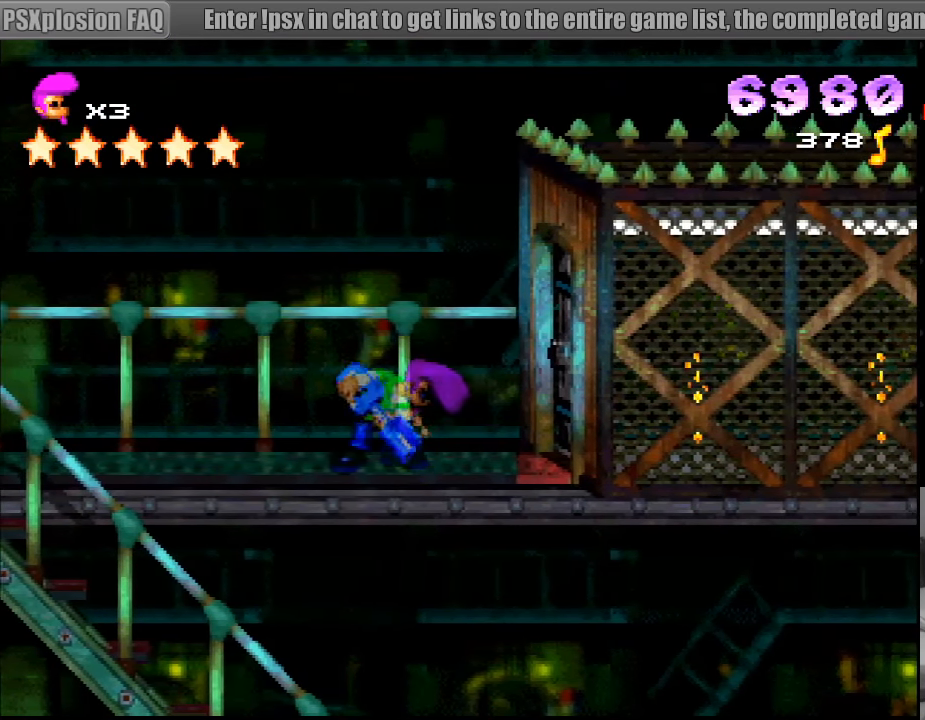
{"buttons": ["DPAD_RIGHT"], "events": [[33, "DPAD_RIGHT", "down"]]}